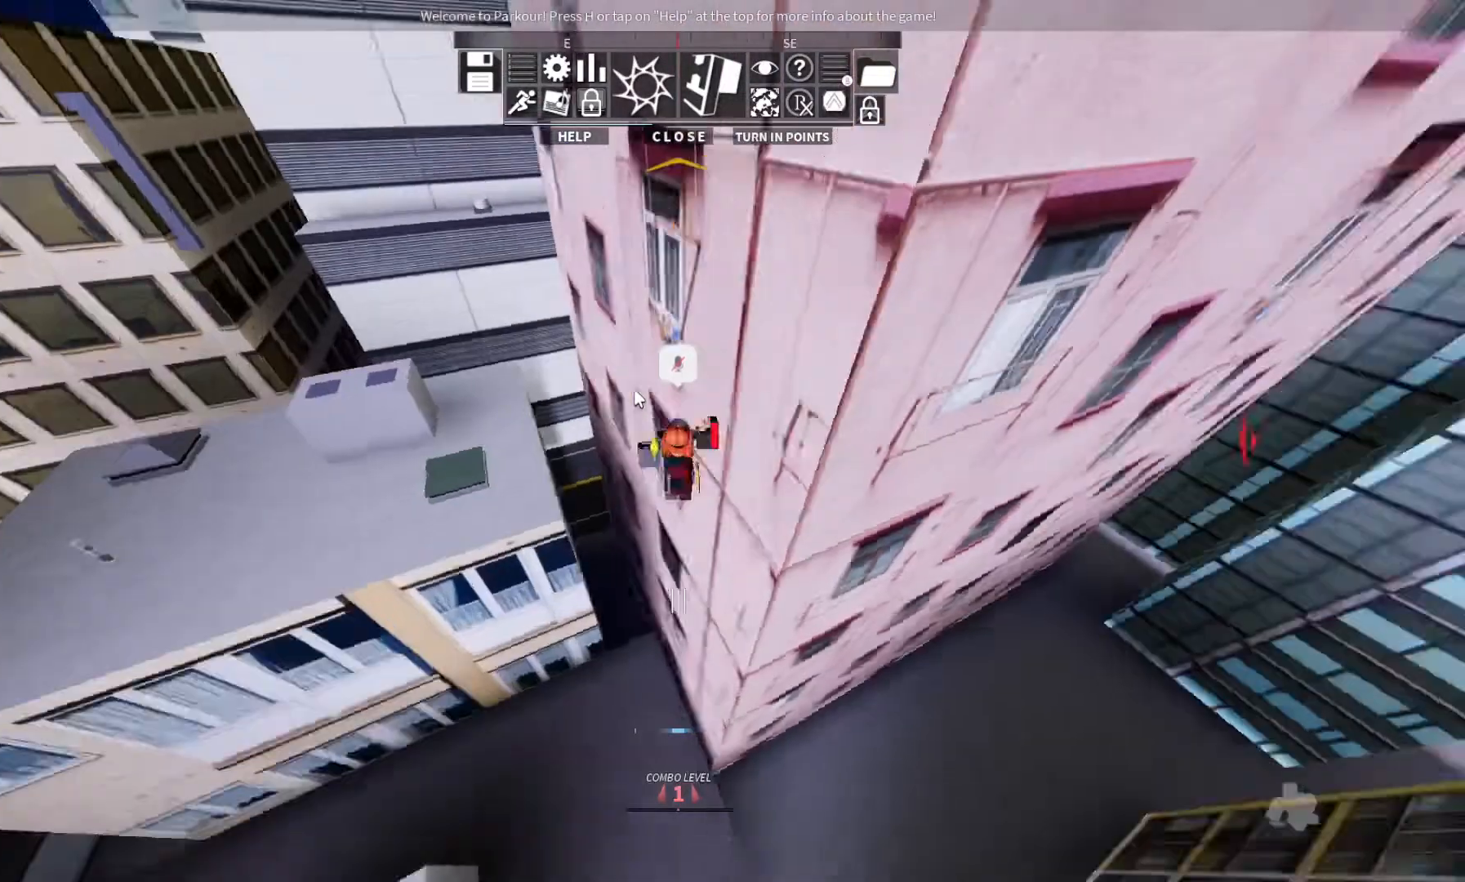
Gameplay with keyboard; each line is a JSON object with the keys held at the frame after it. "events" lists presses ("down") and releases ("up") of "ctrl", "d", "e", "s", "shift", "space" and "w" between this image and that frame as [ms after this image, input, new state], when the widget could be followed in between. No other keys are recorded. Mouse input is not recorded.
{"keys": ["space", "w"], "events": [[67, "space", "down"], [167, "w", "down"], [233, "space", "up"], [433, "space", "down"]]}
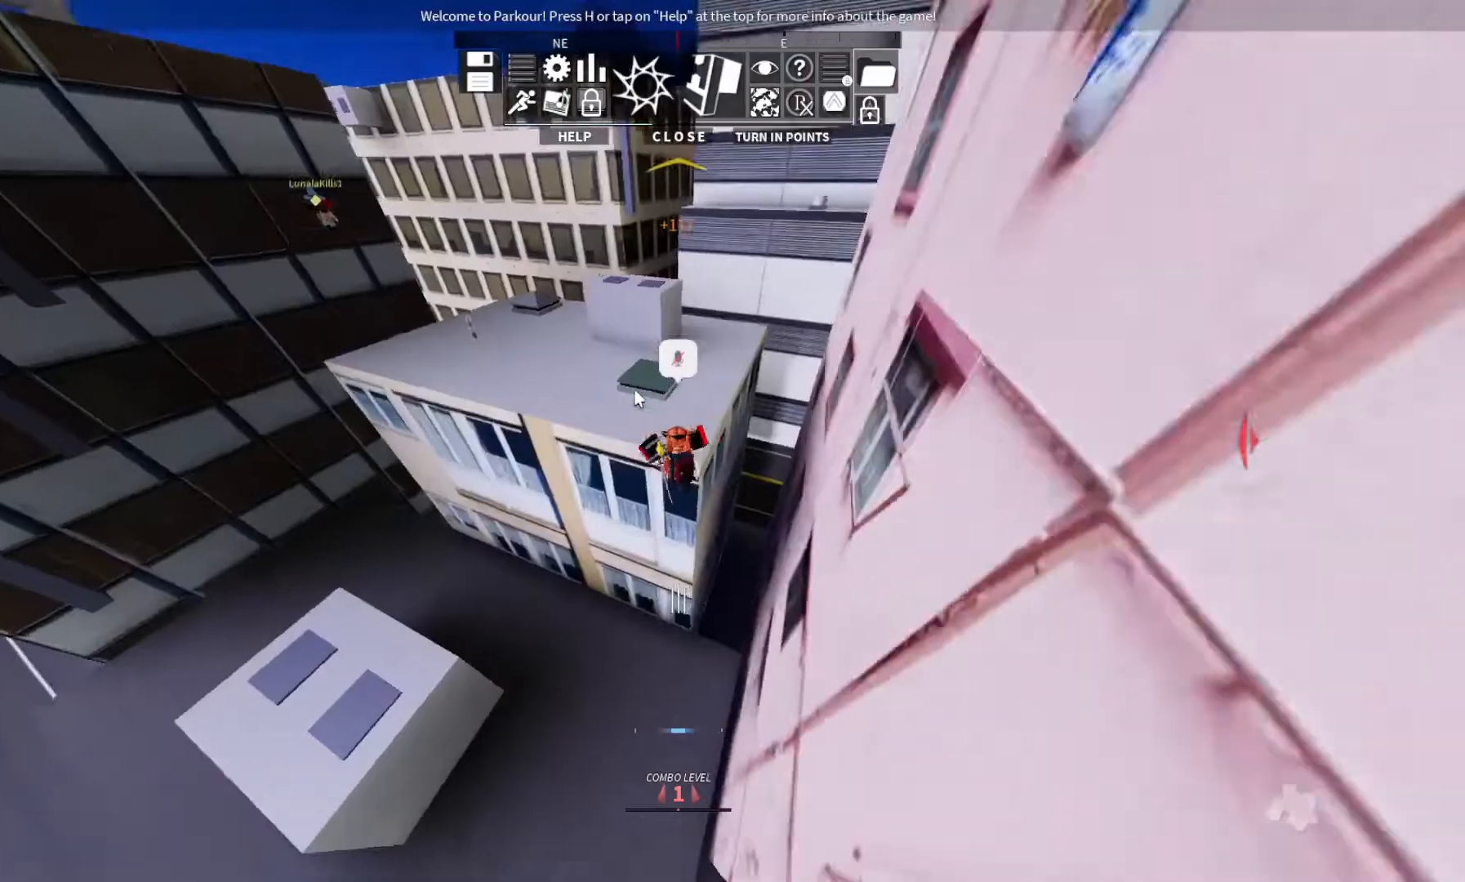
{"keys": ["w"], "events": [[133, "space", "up"], [267, "space", "down"], [333, "space", "up"]]}
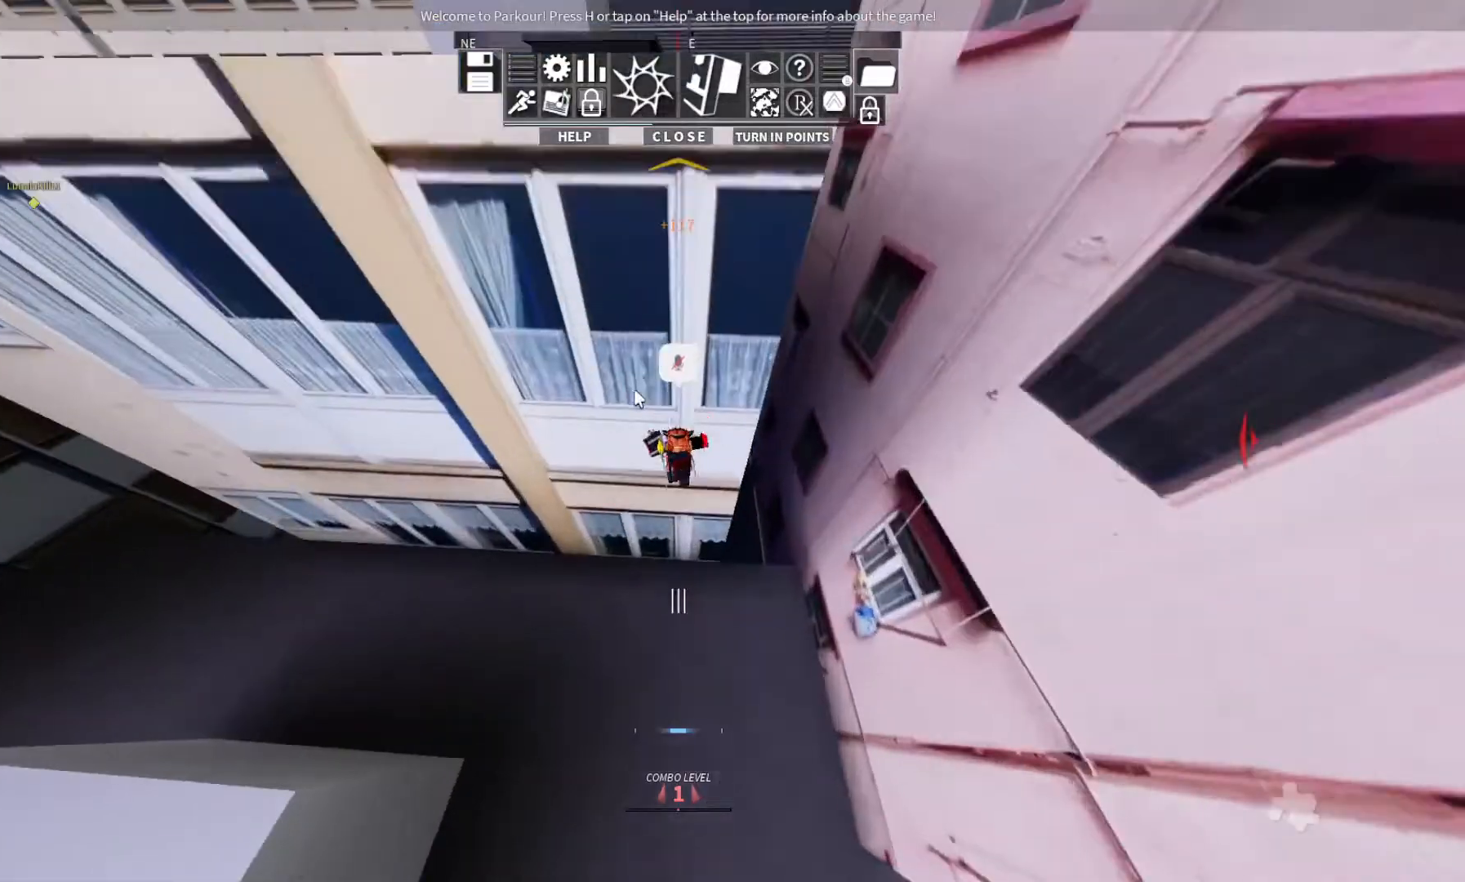
{"keys": [], "events": [[333, "w", "up"]]}
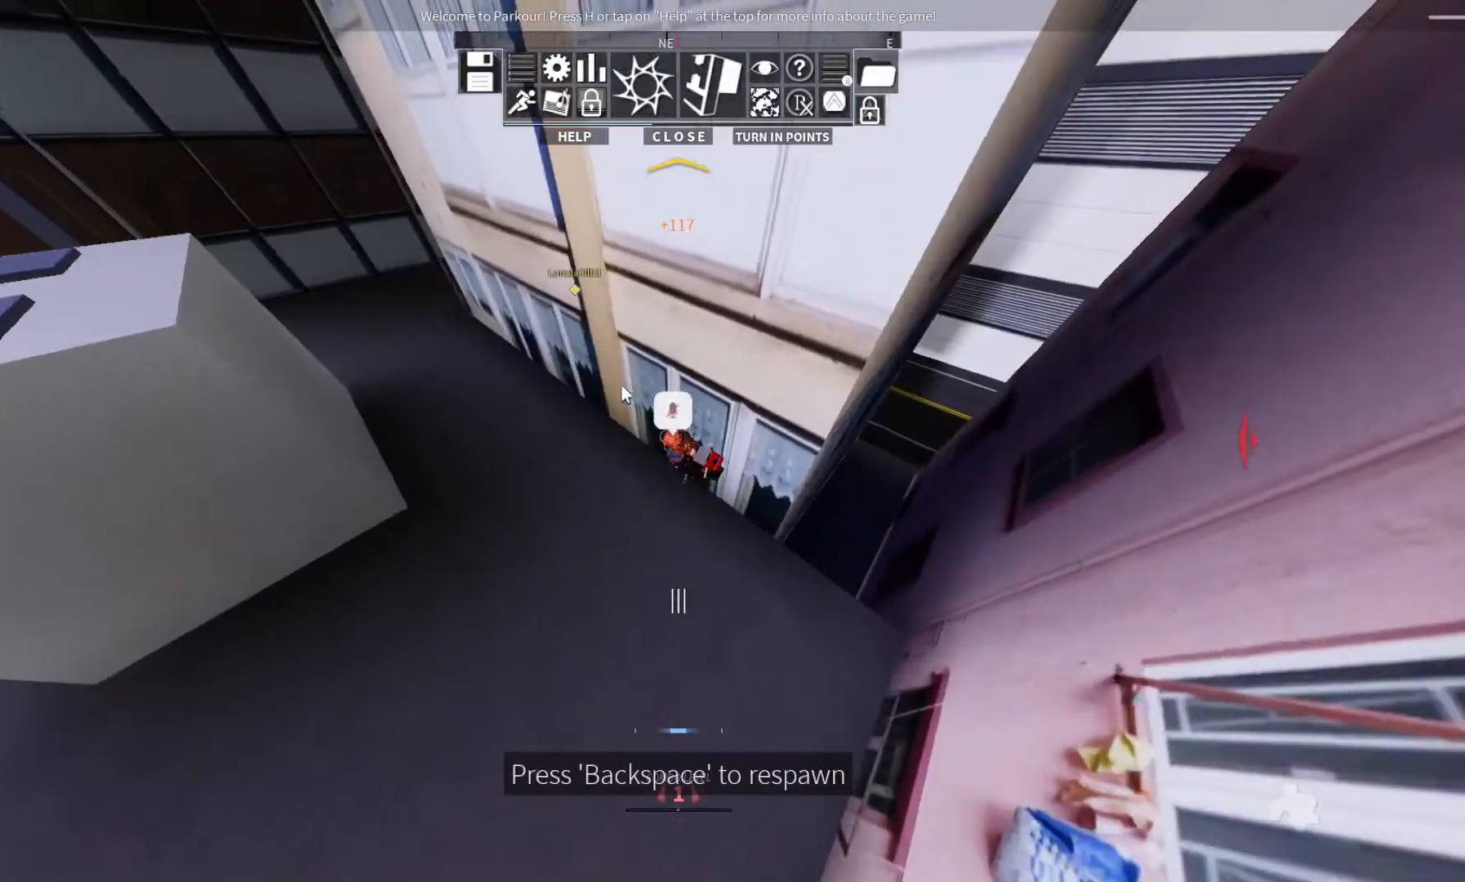
{"keys": [], "events": []}
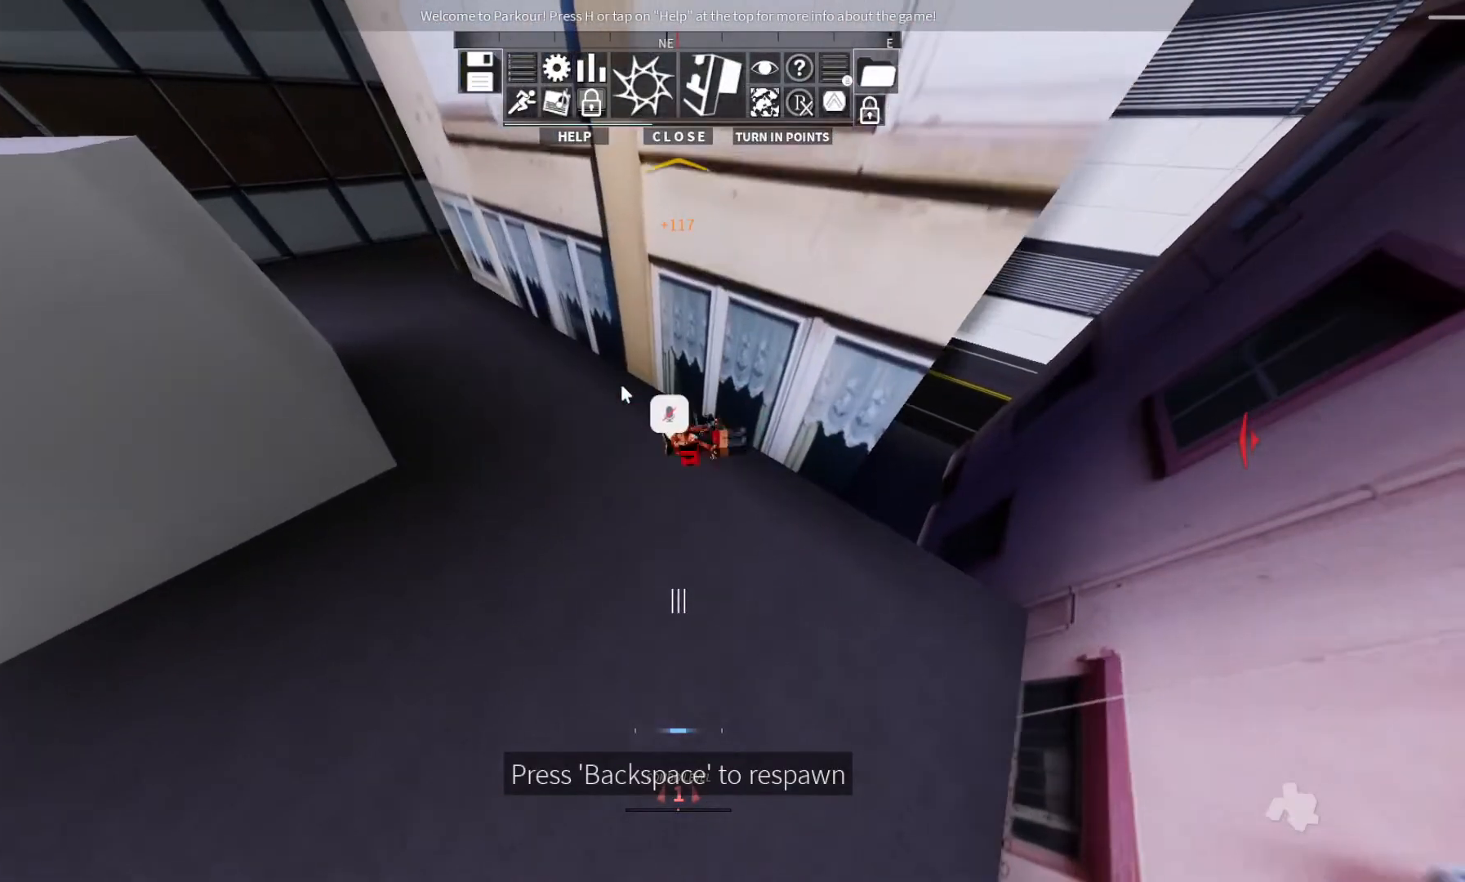
{"keys": []}
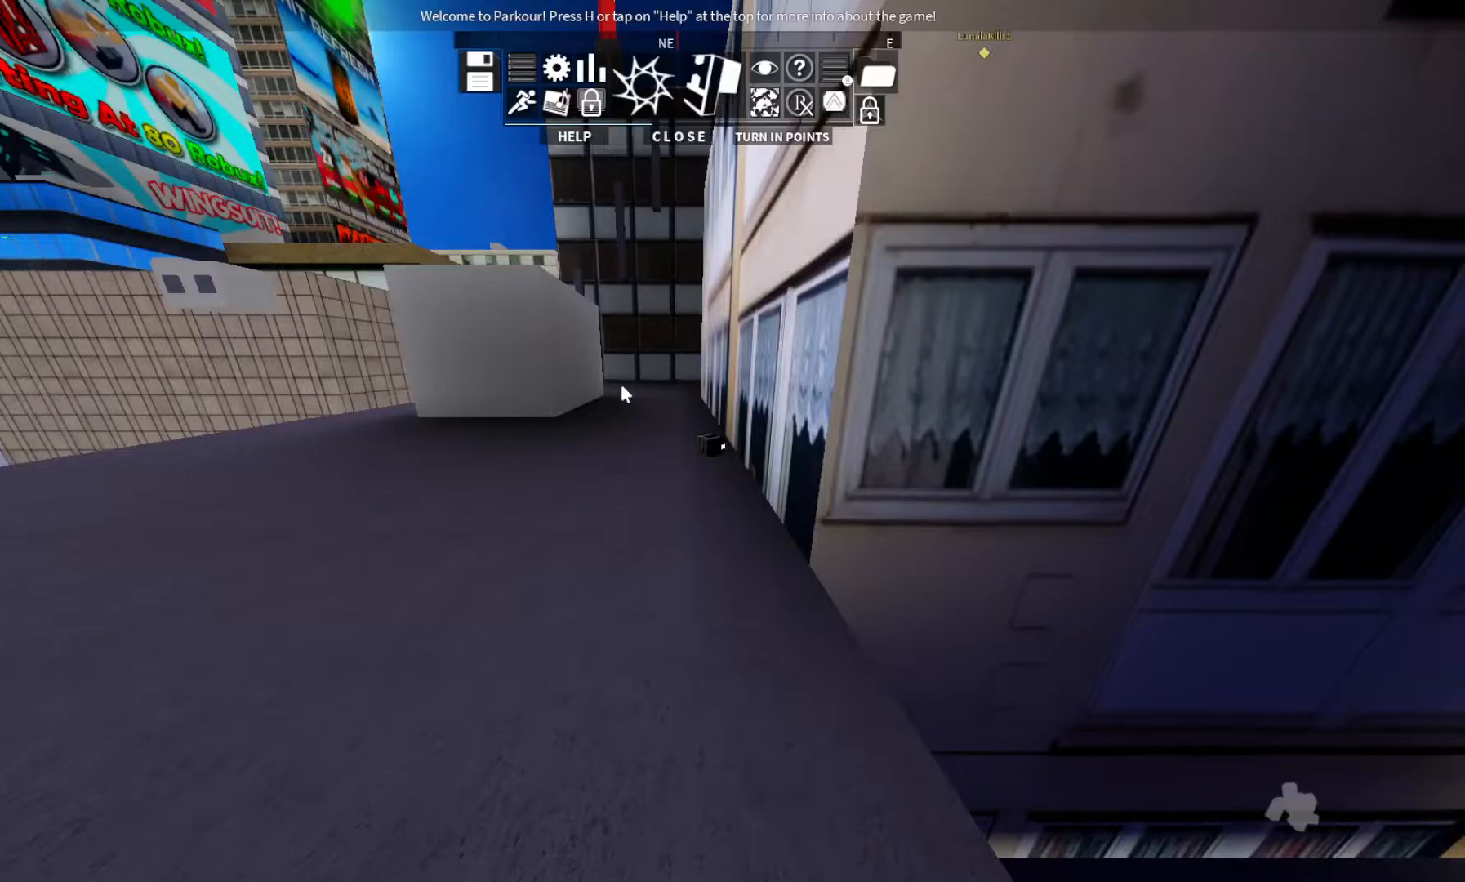
{"keys": [], "events": []}
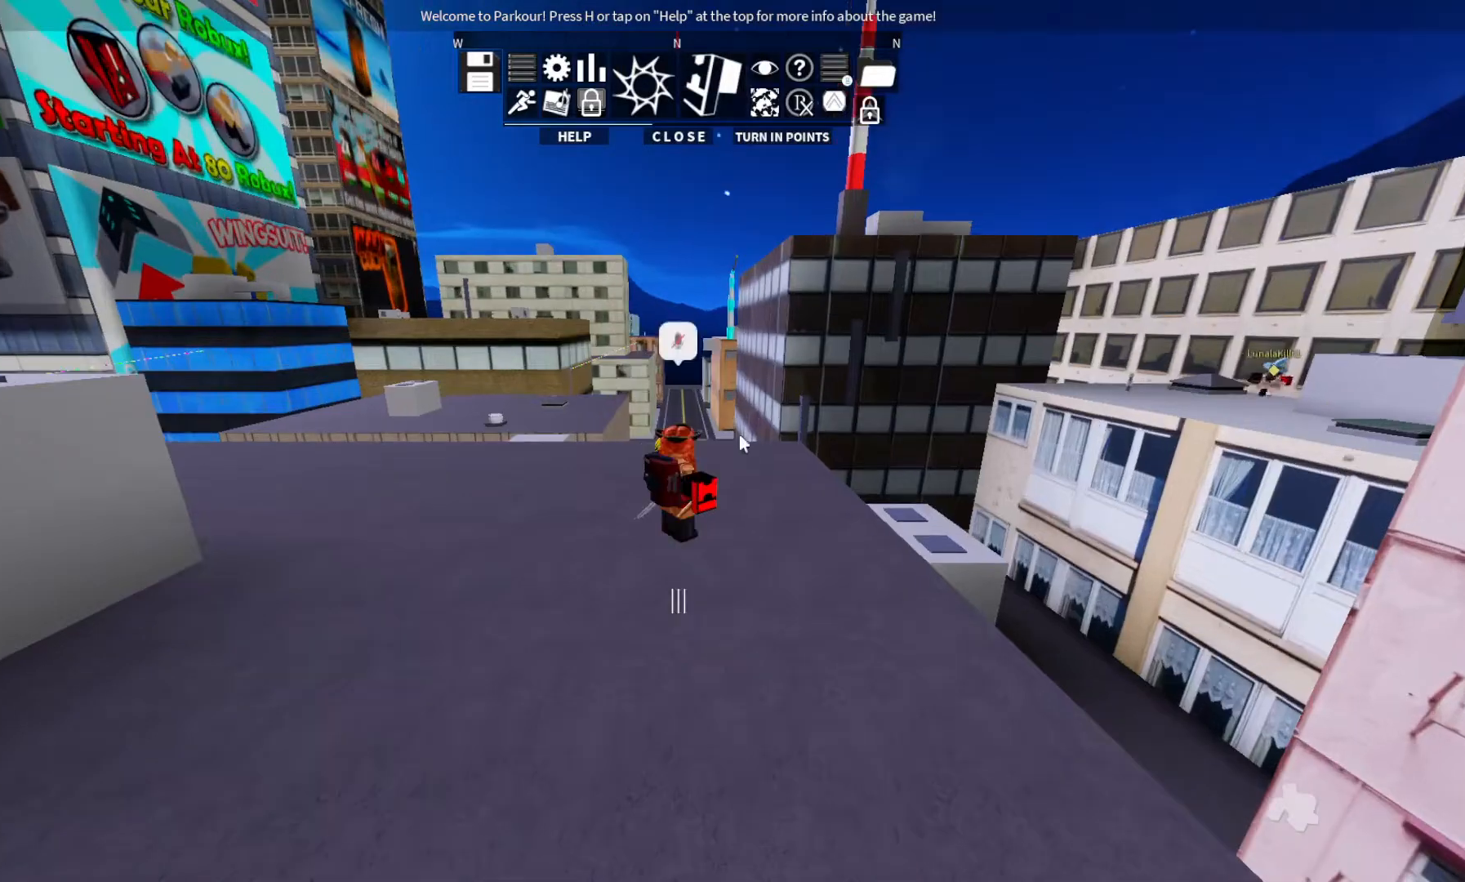
{"keys": ["w"], "events": [[433, "w", "down"]]}
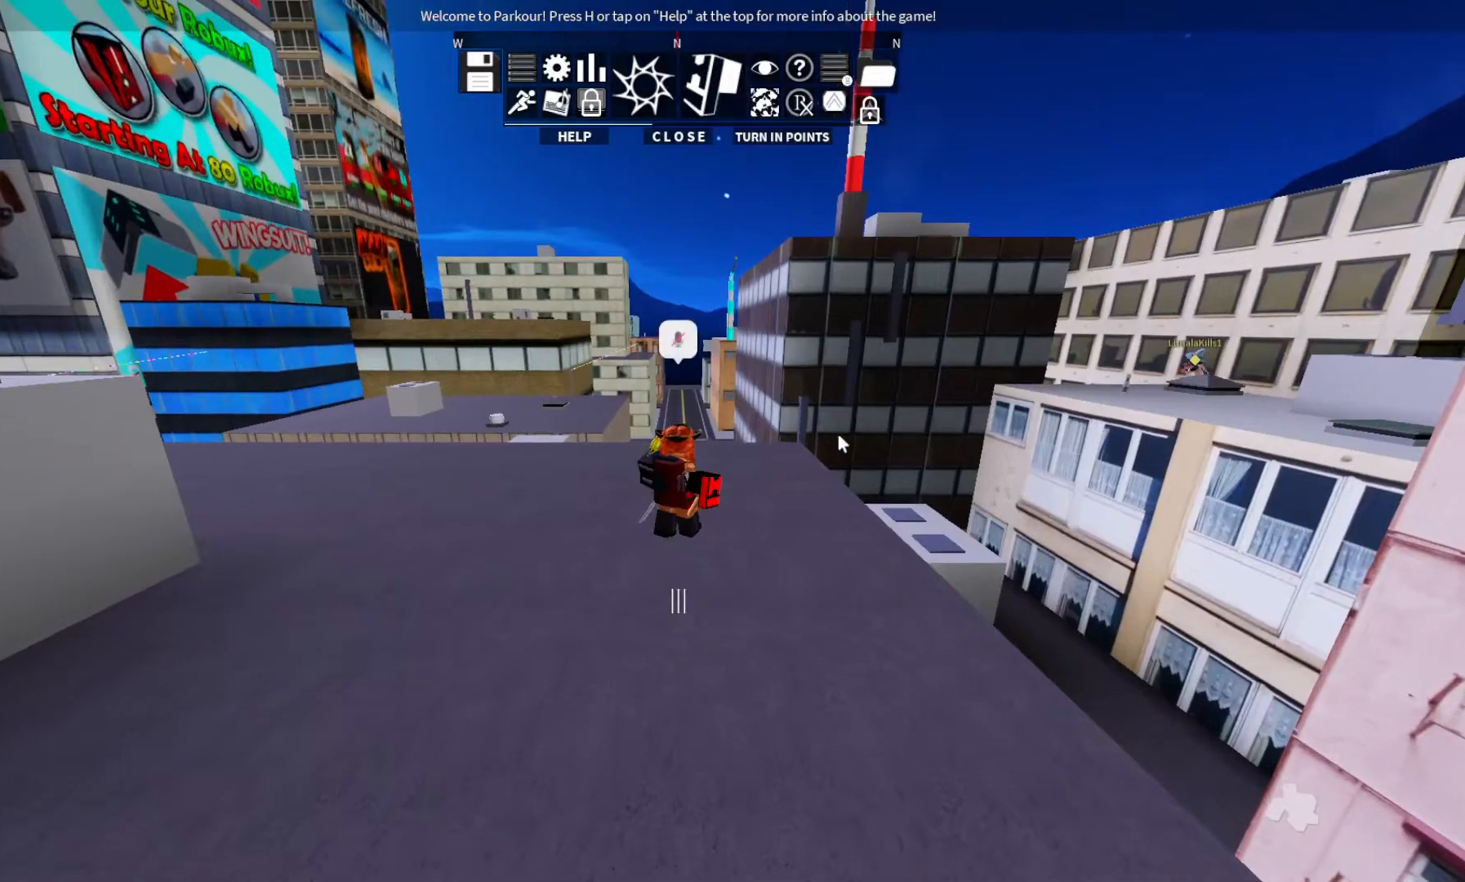
{"keys": ["w"], "events": []}
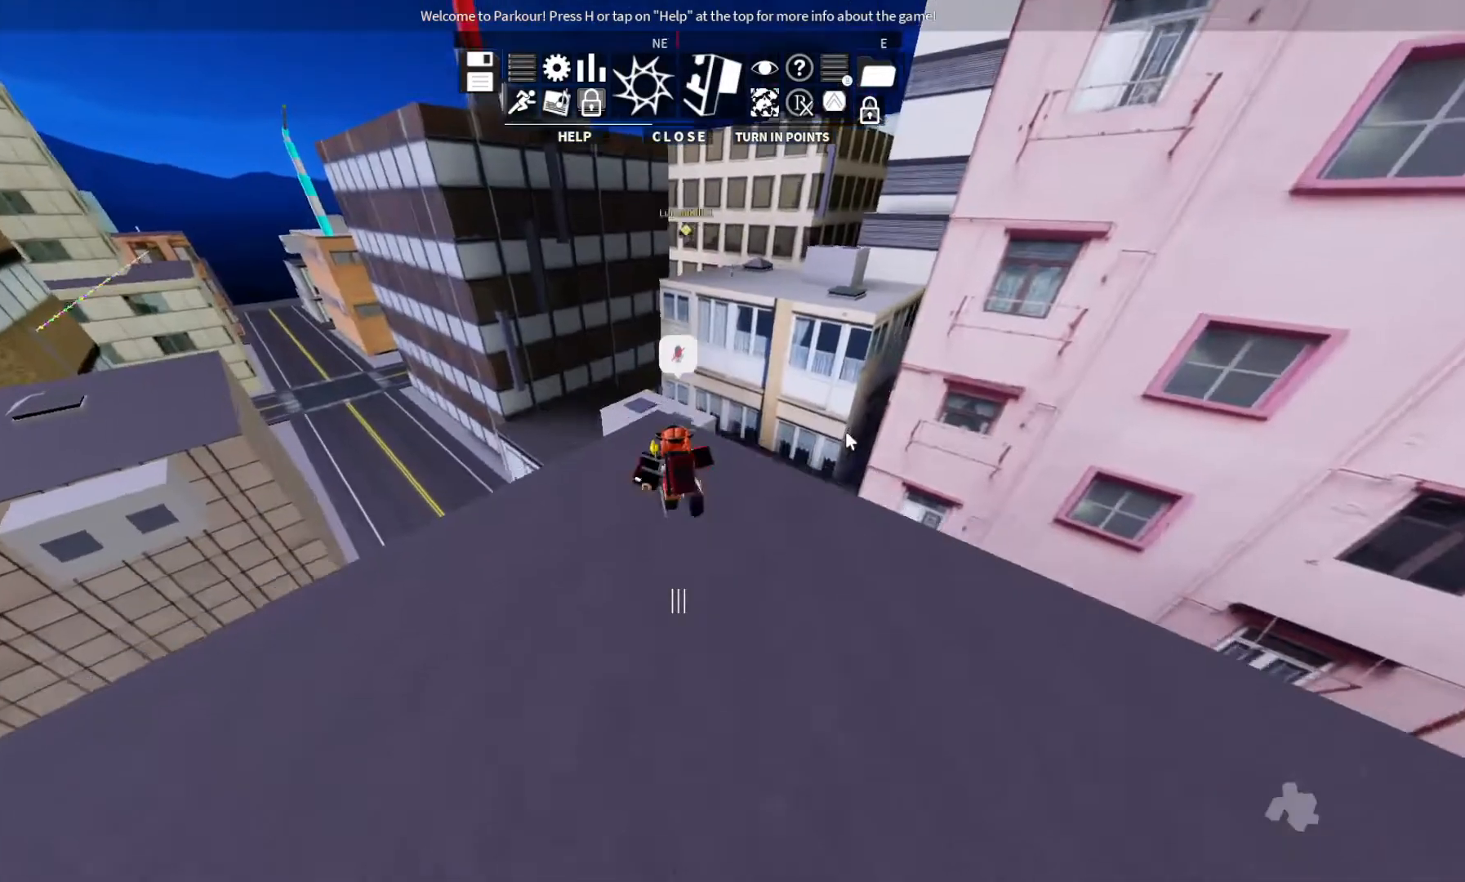
{"keys": ["w"], "events": []}
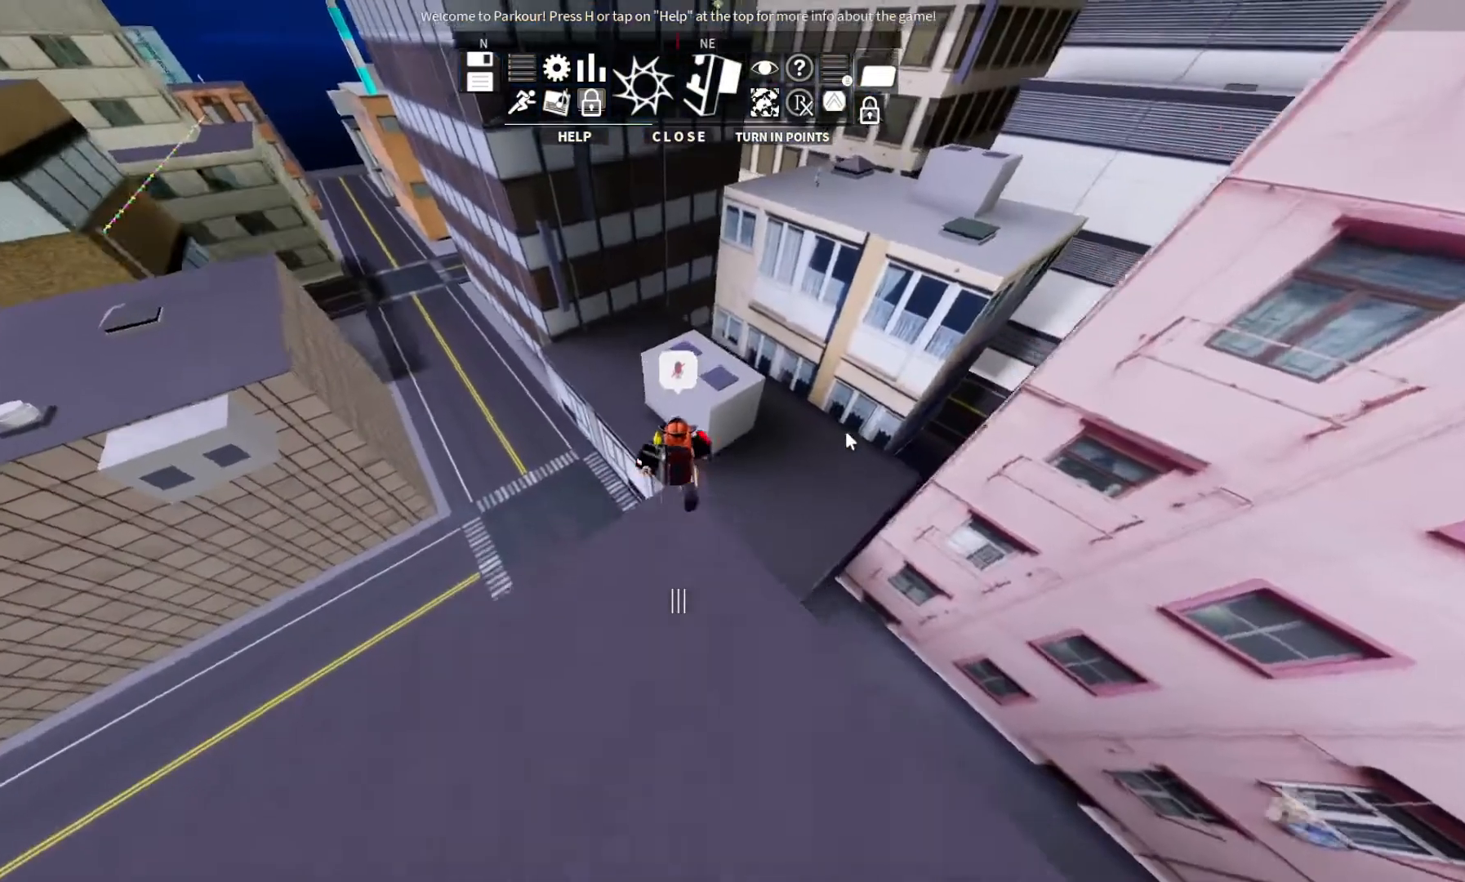
{"keys": ["w"], "events": [[67, "space", "down"], [233, "space", "up"]]}
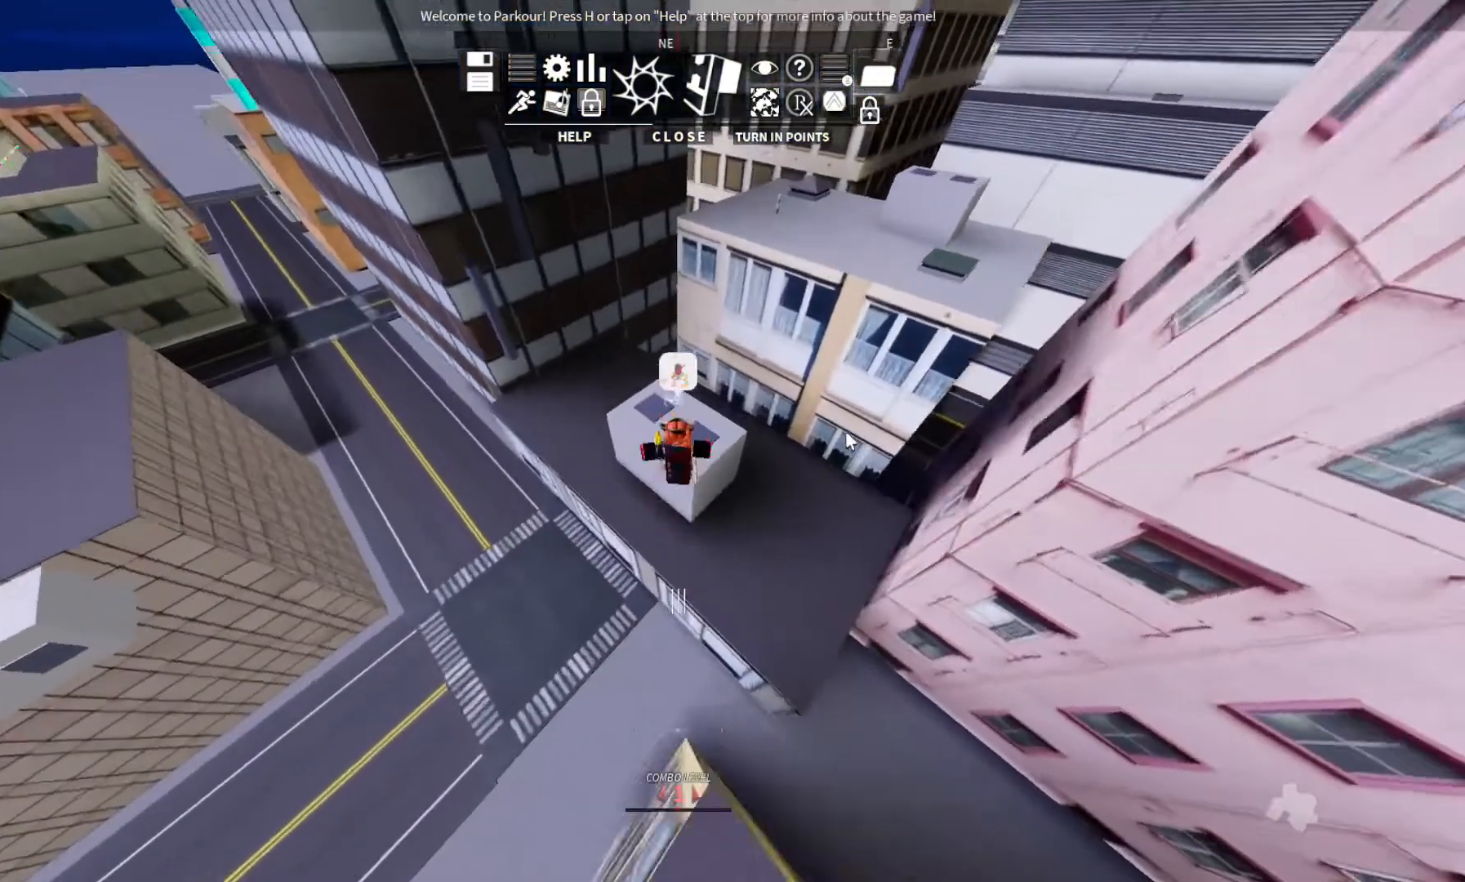
{"keys": ["w"], "events": []}
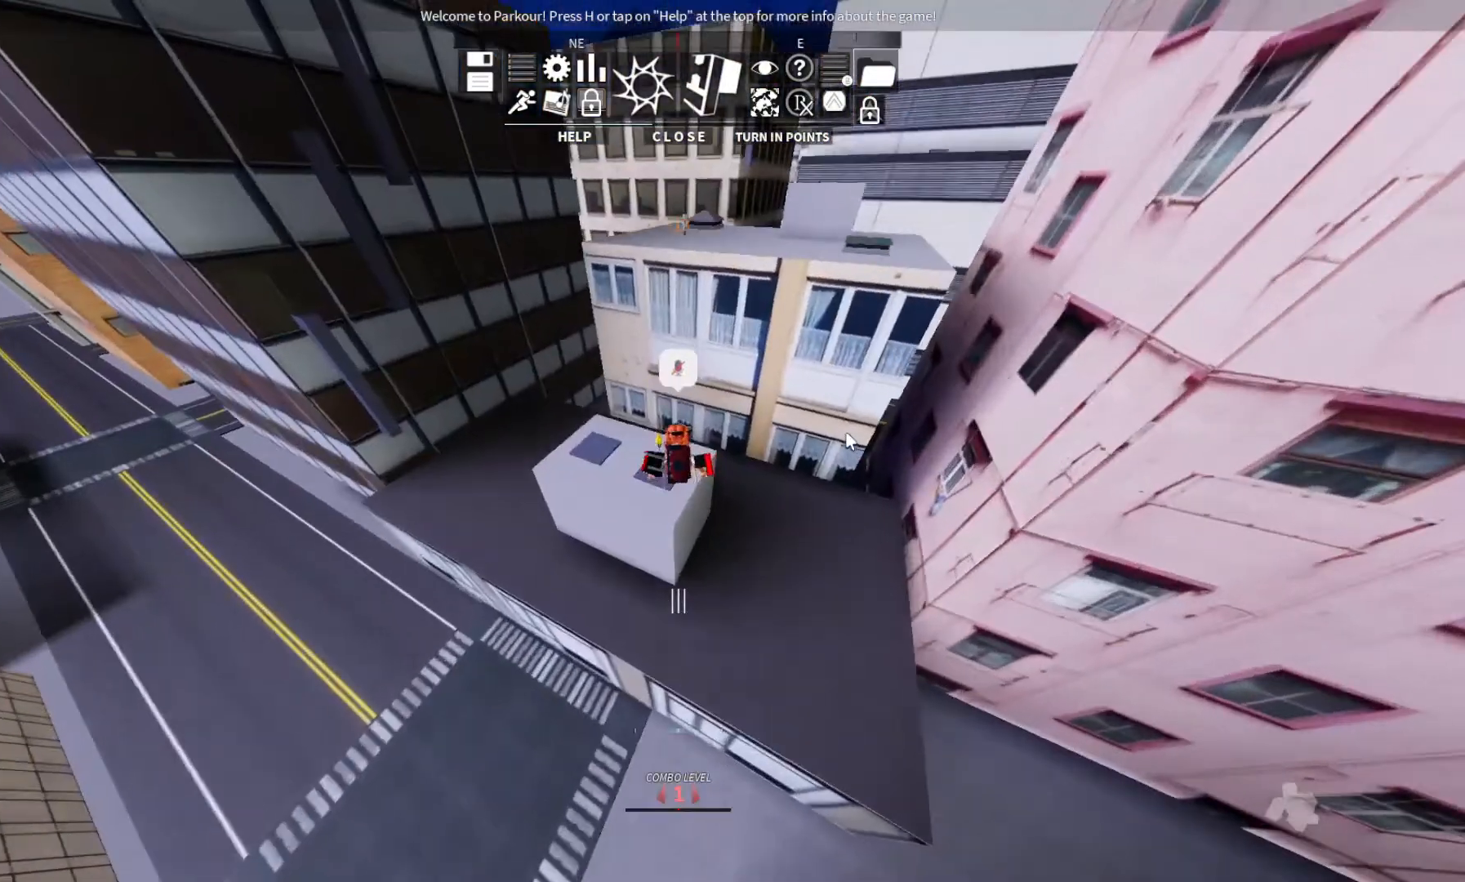
{"keys": ["shift", "w"], "events": [[100, "shift", "down"]]}
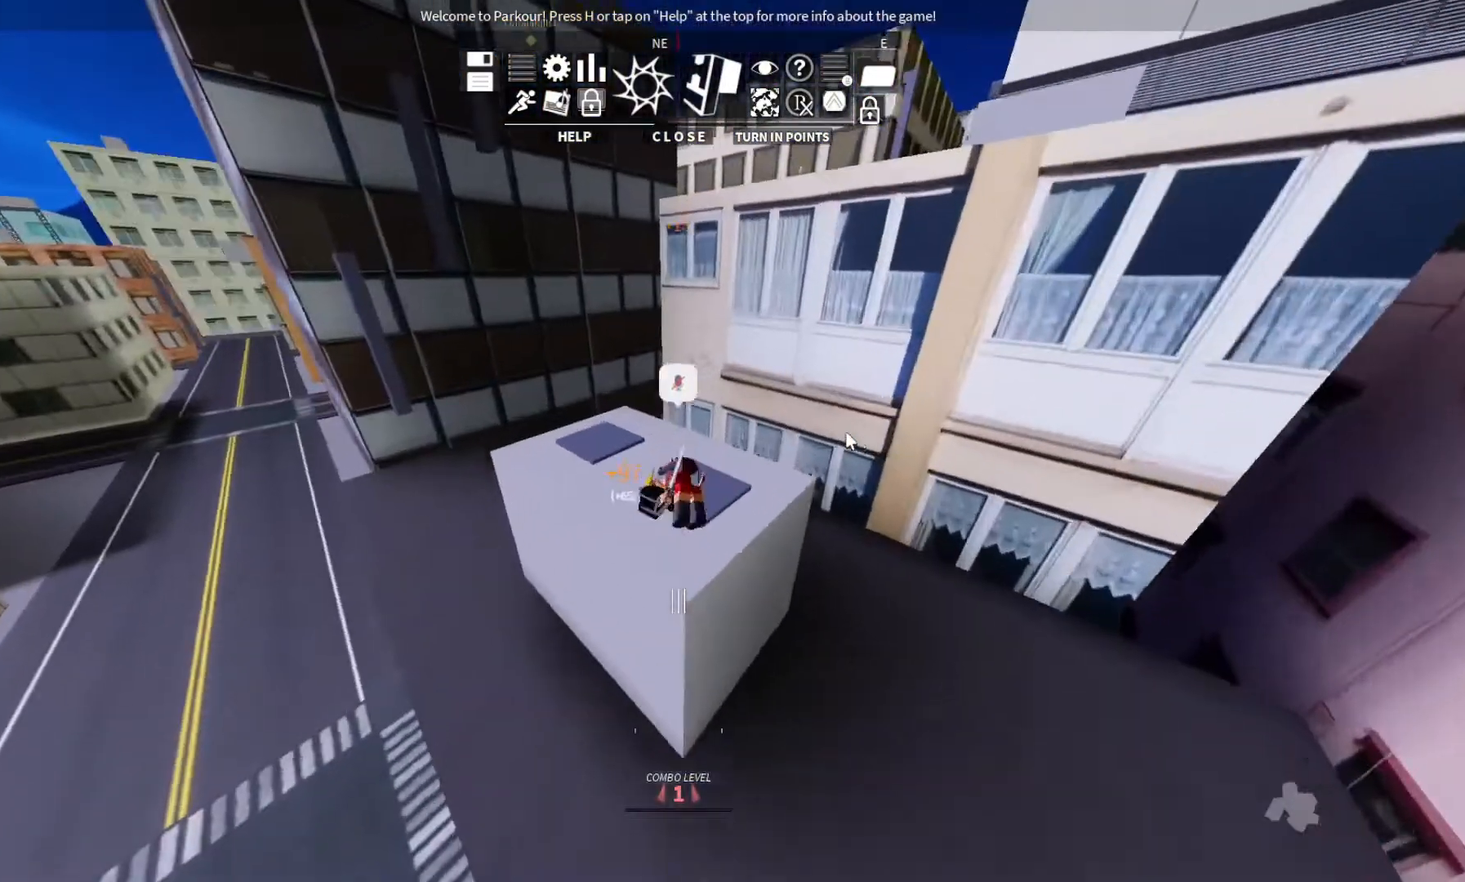
{"keys": ["w"], "events": [[67, "w", "up"], [433, "shift", "up"], [467, "w", "down"]]}
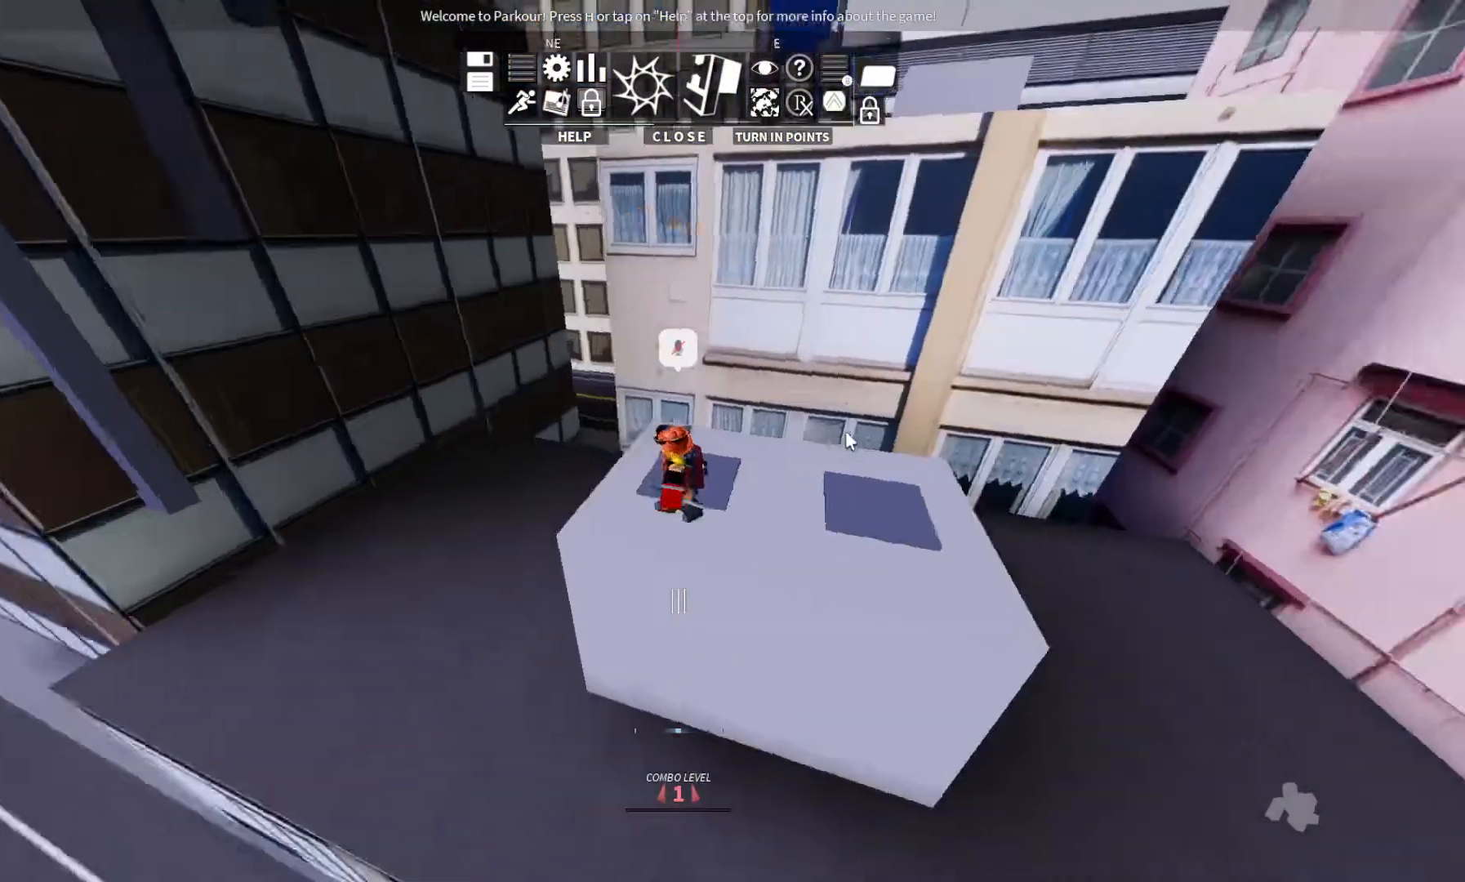
{"keys": ["w"], "events": []}
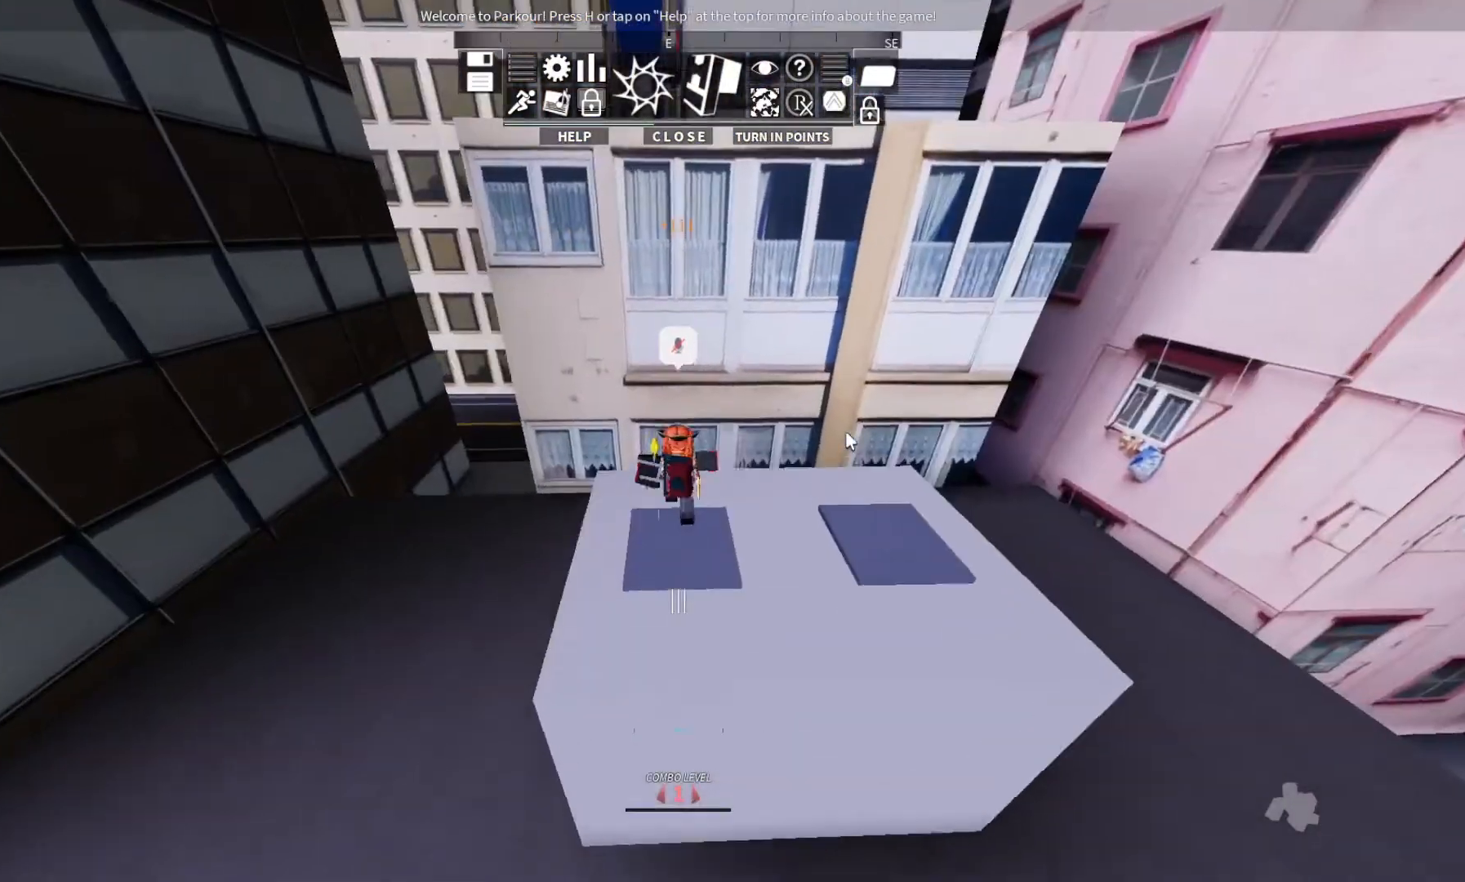
{"keys": ["ctrl", "w"], "events": [[500, "ctrl", "down"]]}
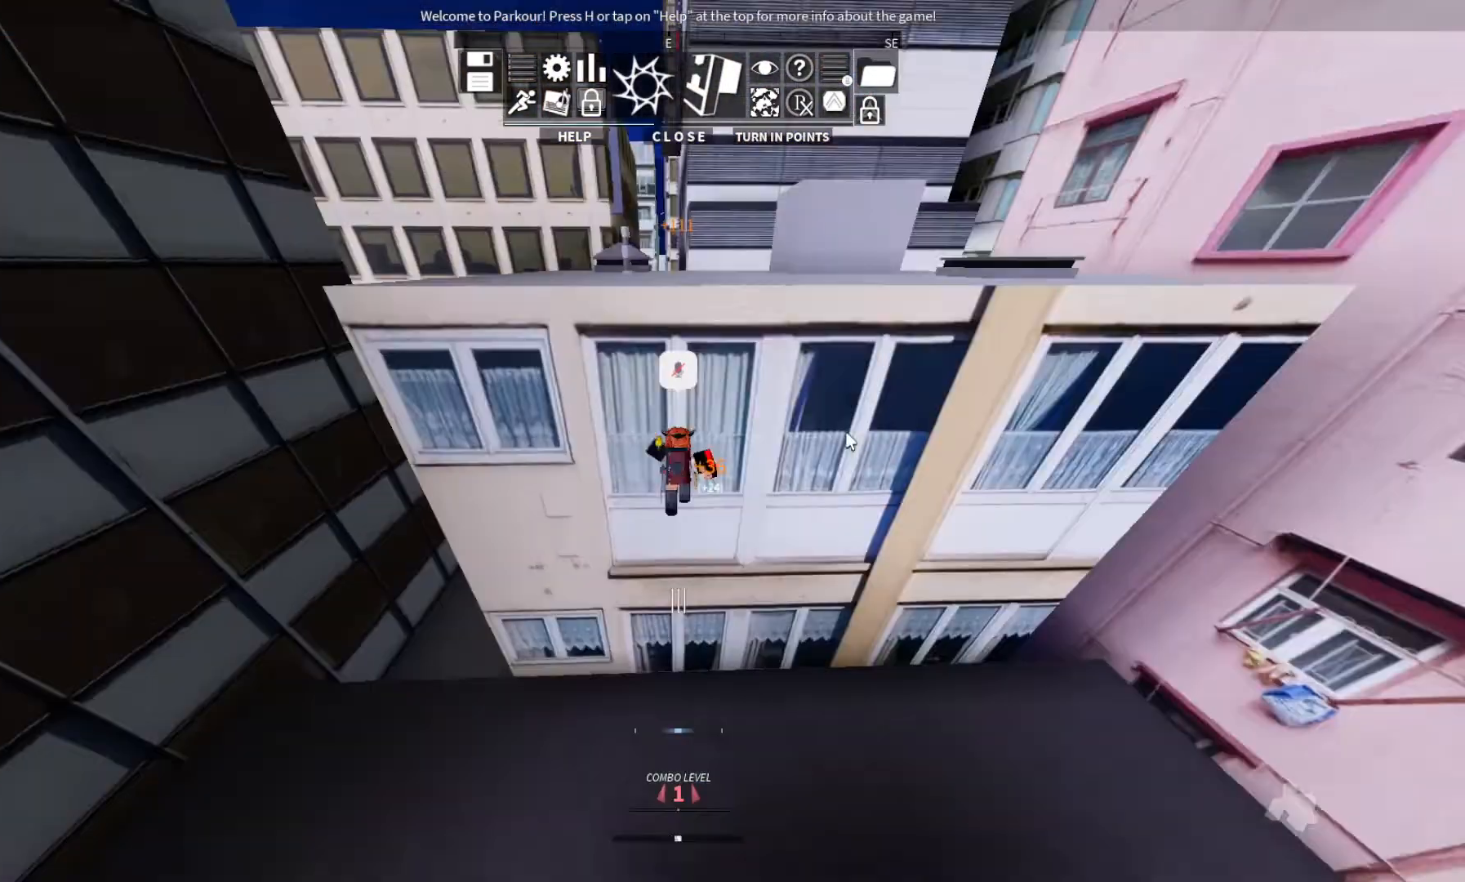
{"keys": ["space", "w"], "events": [[33, "space", "down"], [500, "ctrl", "up"]]}
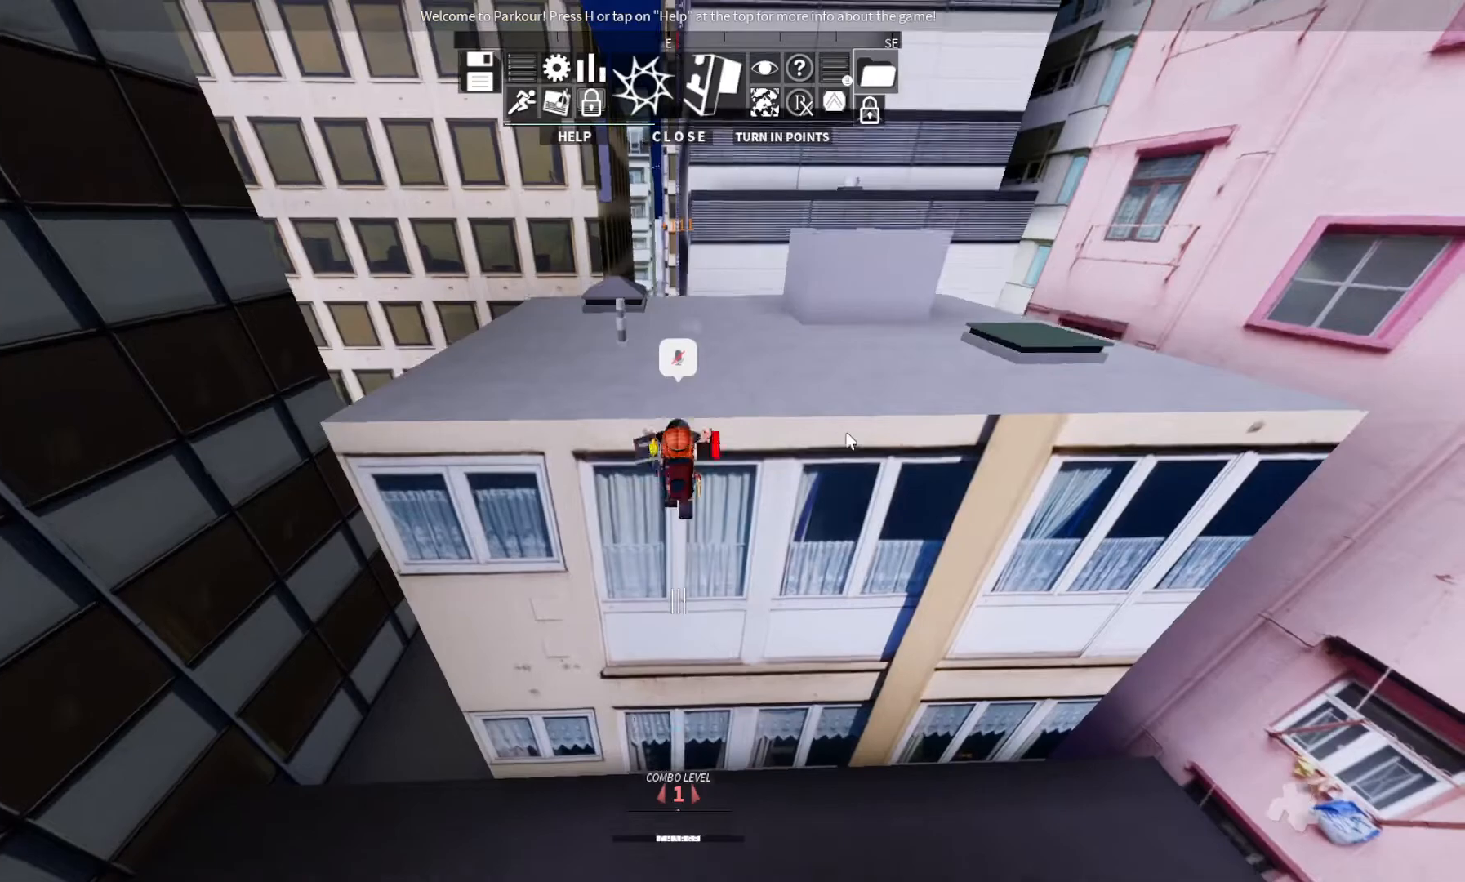
{"keys": ["d", "w"], "events": [[100, "space", "up"], [333, "space", "down"], [367, "space", "up"], [400, "d", "down"]]}
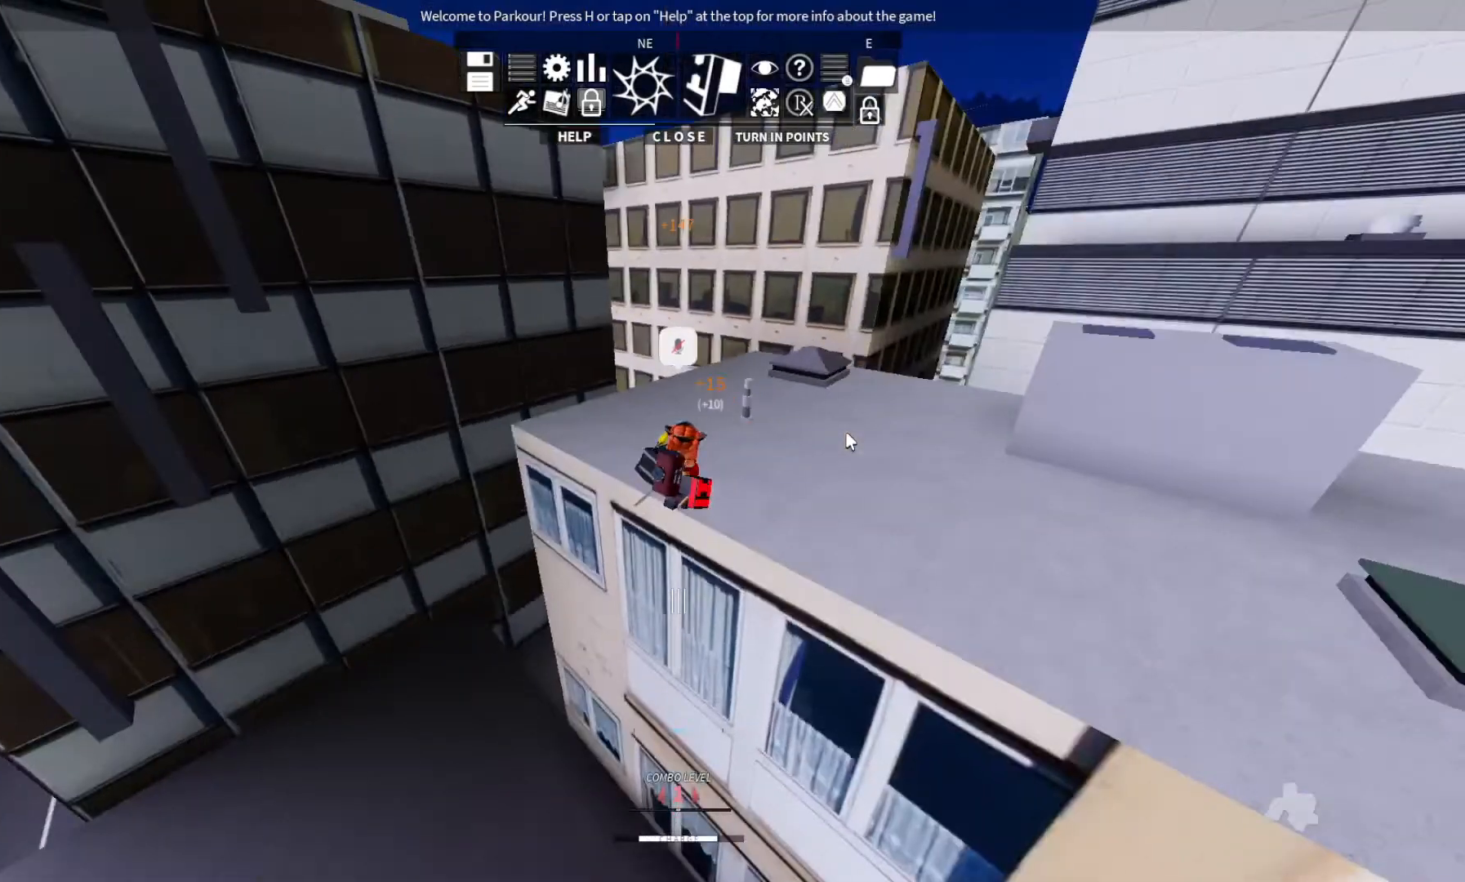
{"keys": ["d", "w"], "events": [[200, "d", "up"], [400, "d", "down"]]}
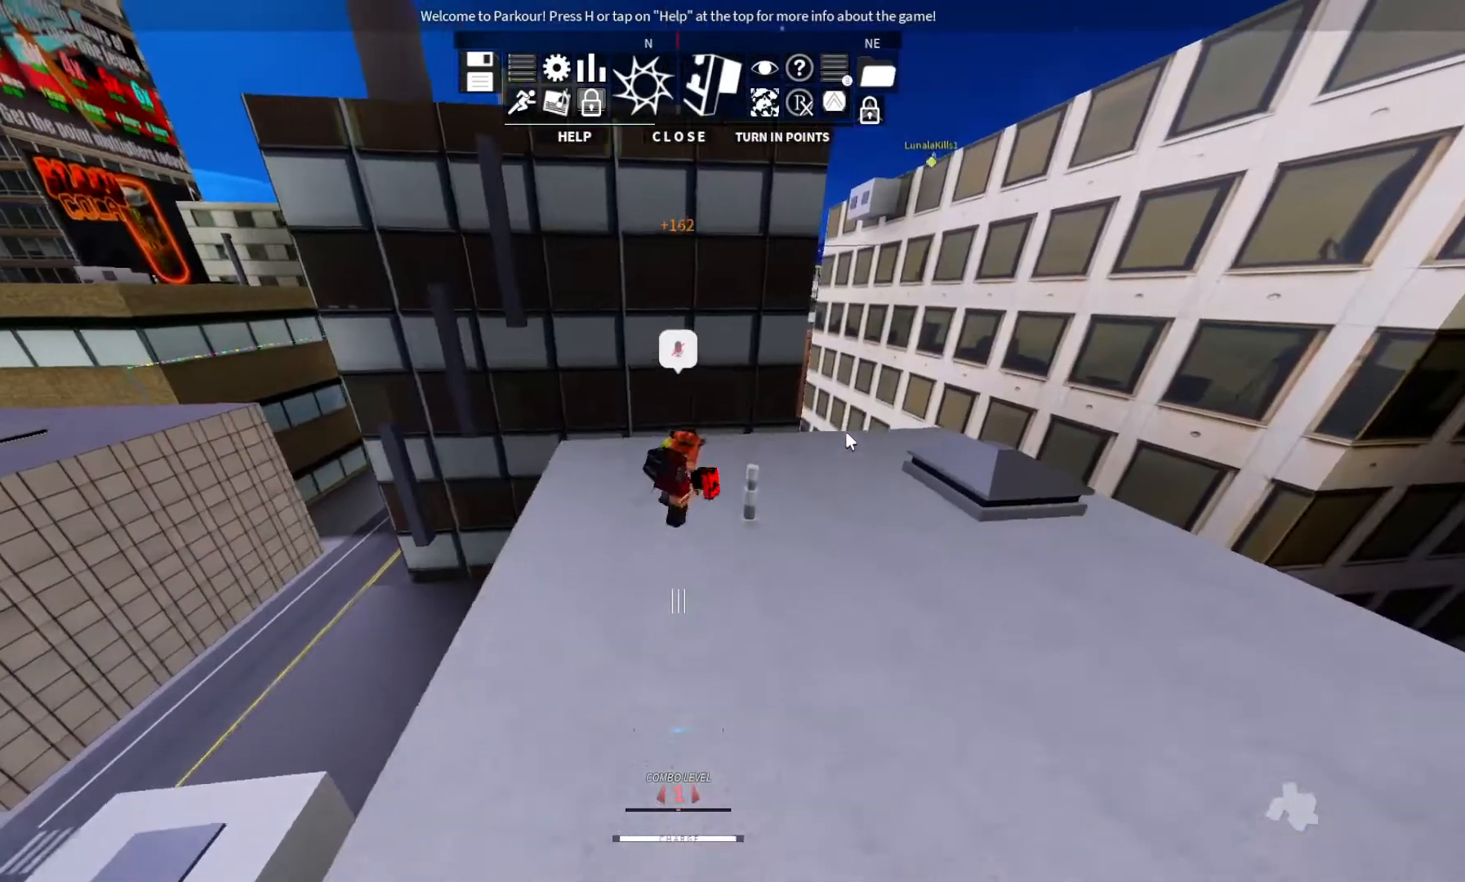
{"keys": ["w"], "events": [[133, "d", "up"]]}
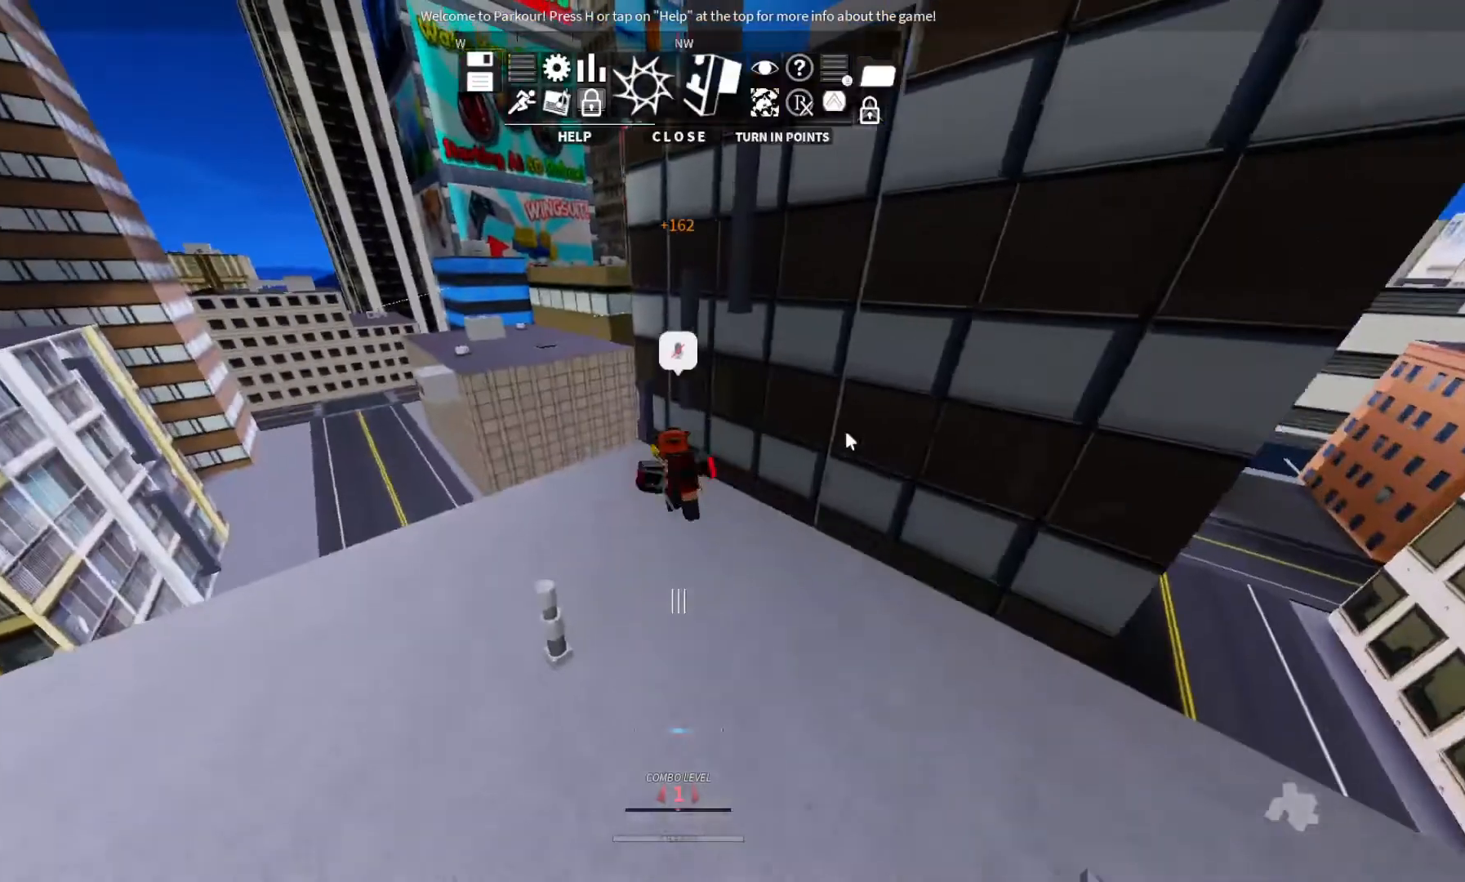
{"keys": ["ctrl", "w"], "events": [[467, "ctrl", "down"]]}
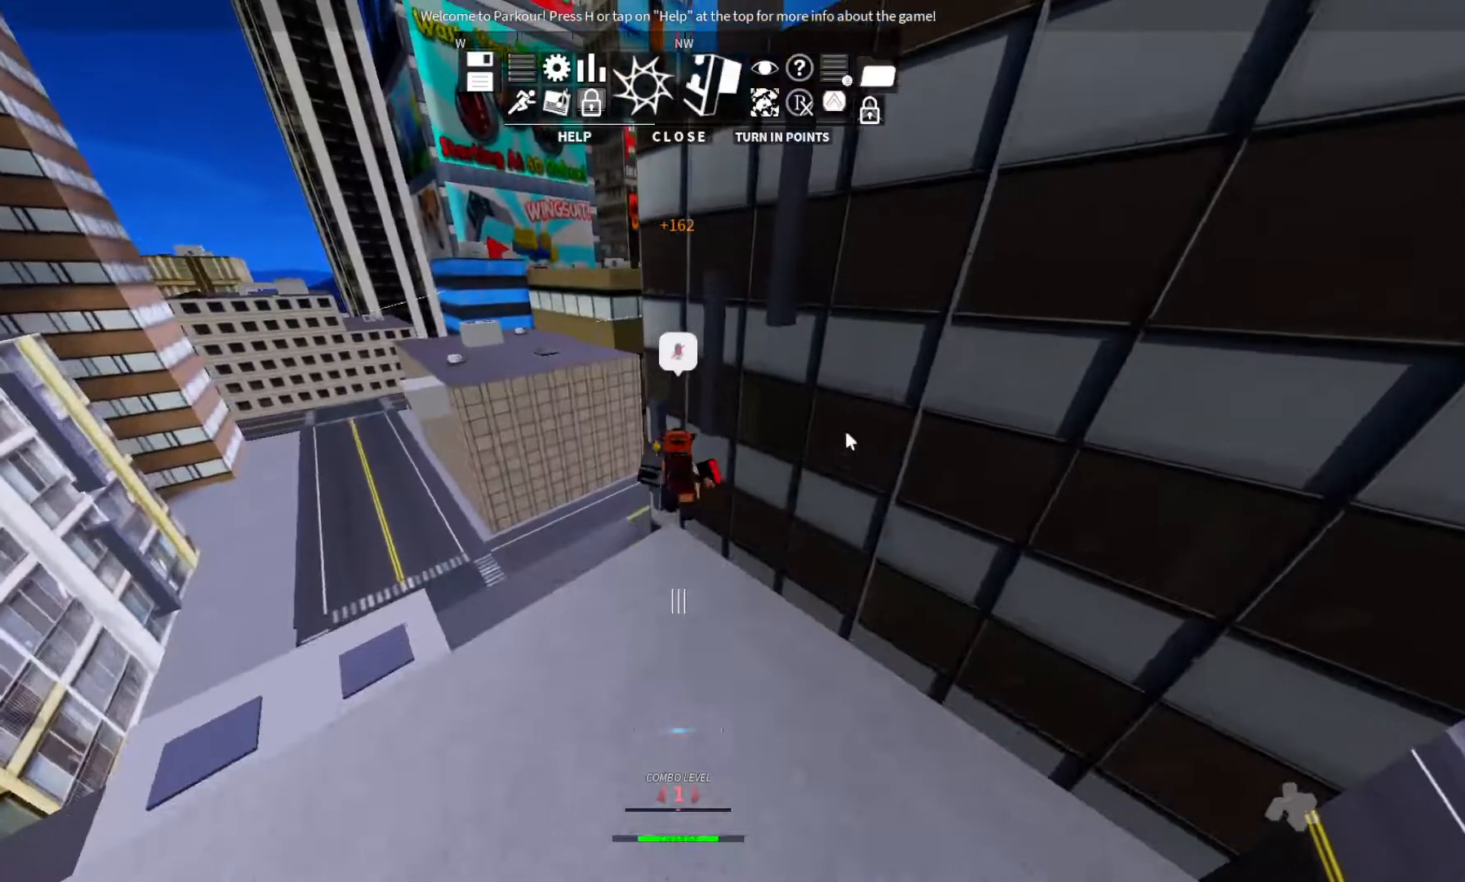
{"keys": ["w"], "events": [[233, "ctrl", "up"], [367, "space", "down"], [400, "space", "up"]]}
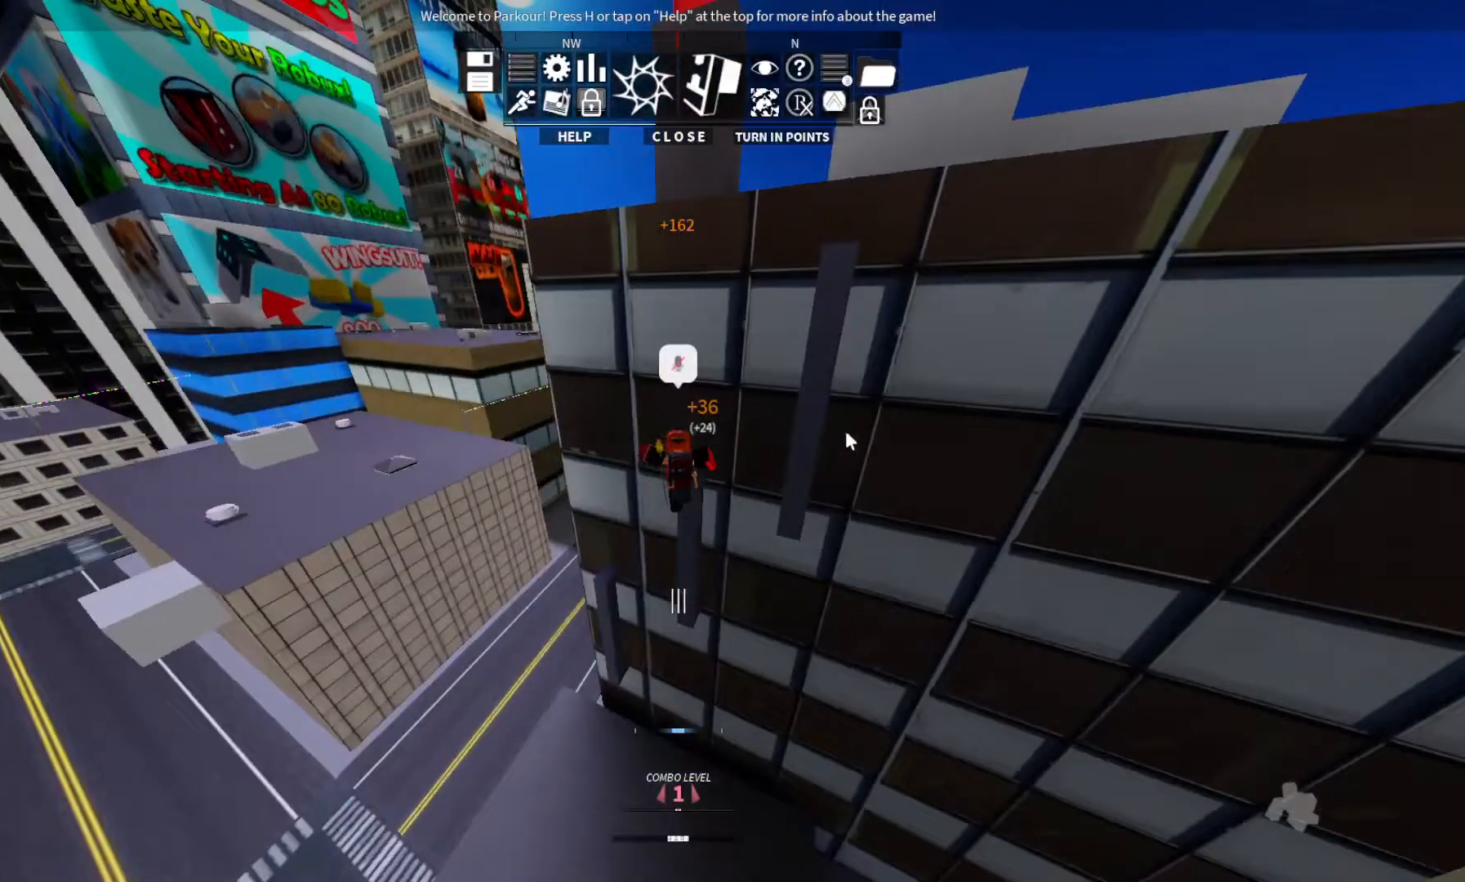
{"keys": [], "events": [[467, "w", "up"]]}
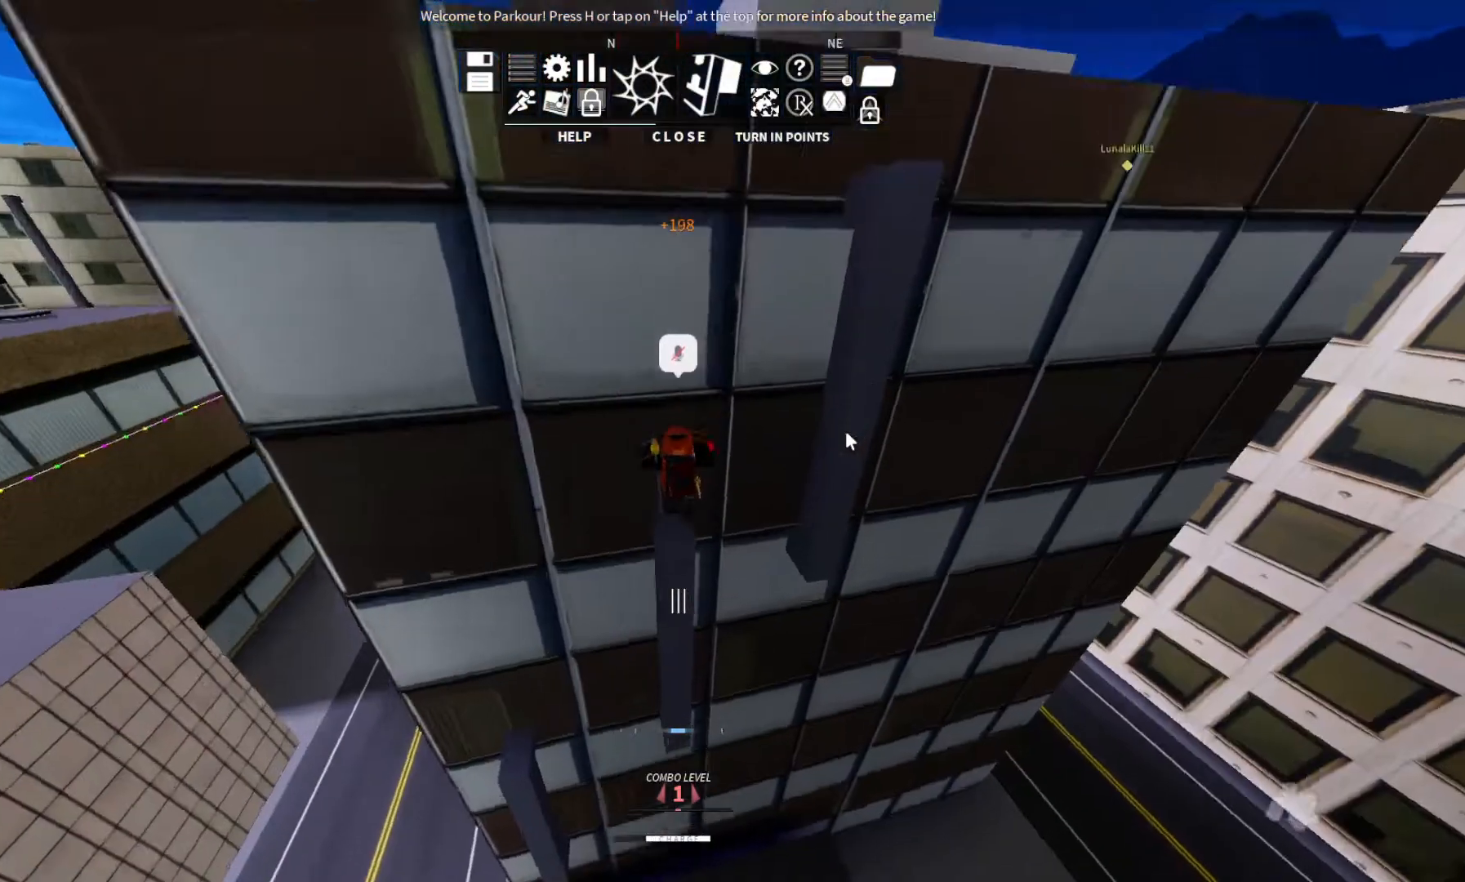
{"keys": ["d", "w"], "events": [[300, "d", "down"], [300, "space", "down"], [300, "w", "down"], [400, "space", "up"]]}